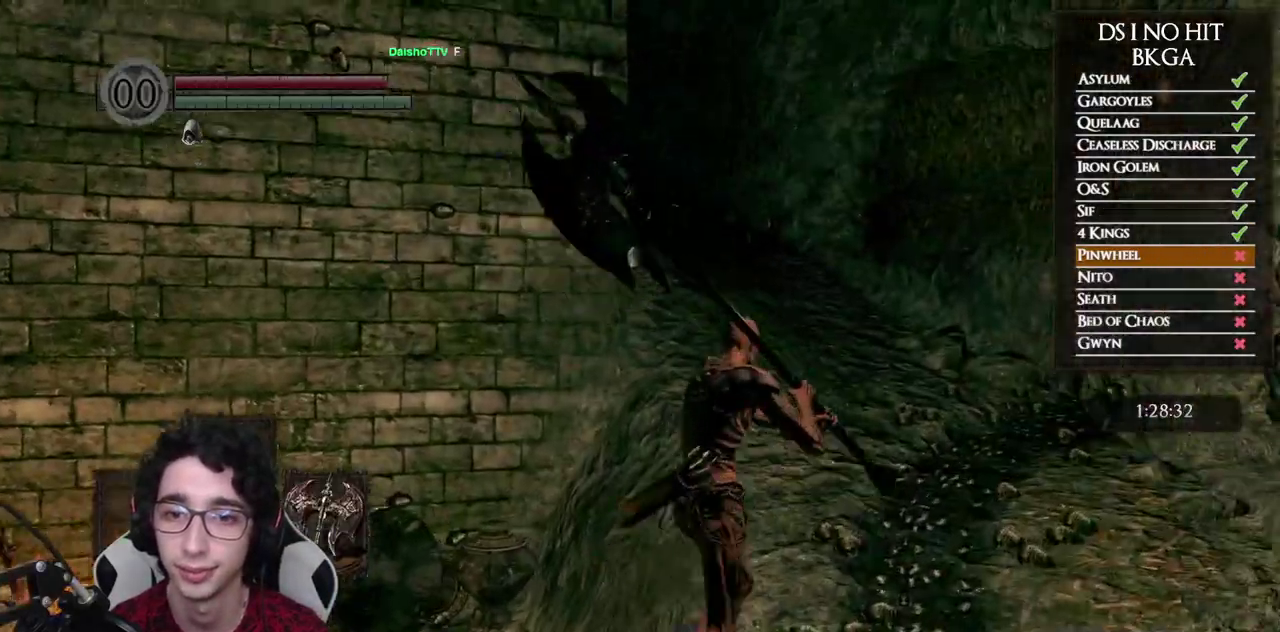
Gameplay with a controller (Xbox layout); each line is a JSON object with the inputs held at the frame after it. "events" lists button and stick changes between this image and that frame as [ms after this image, input, new state], when the widget could be followed in between. This document gives stick clicks only as held states, not as events.
{"buttons": ["B"], "left_stick": "up", "right_stick": "center", "events": [[350, "left_stick", "up"]]}
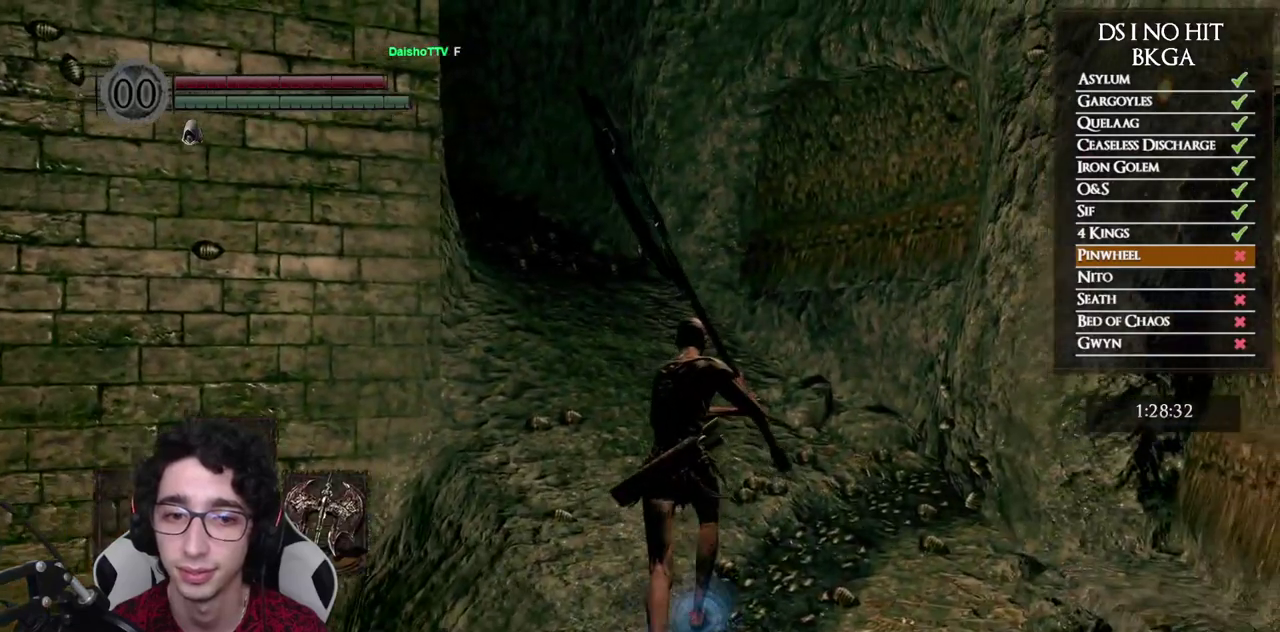
{"buttons": [], "left_stick": "up", "right_stick": "left", "events": [[400, "B", "up"], [500, "right_stick", "left"]]}
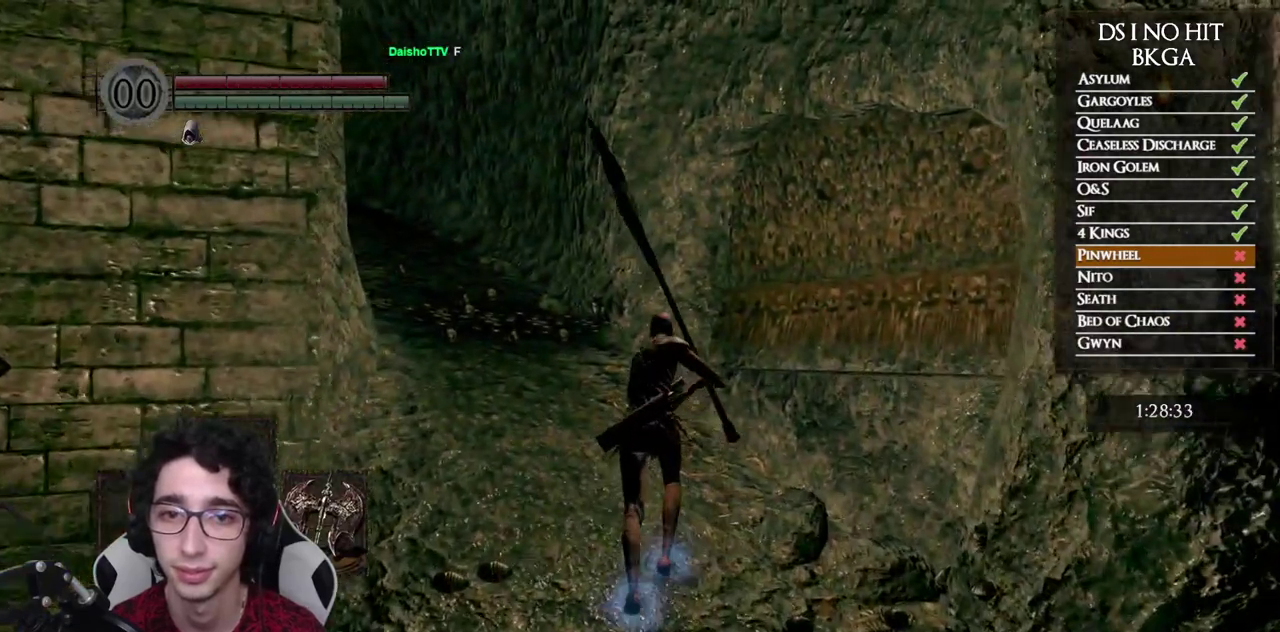
{"buttons": [], "left_stick": "center", "right_stick": "left", "events": [[17, "left_stick", "center"], [183, "right_stick", "center"], [250, "START", "down"], [350, "START", "up"], [500, "right_stick", "left"]]}
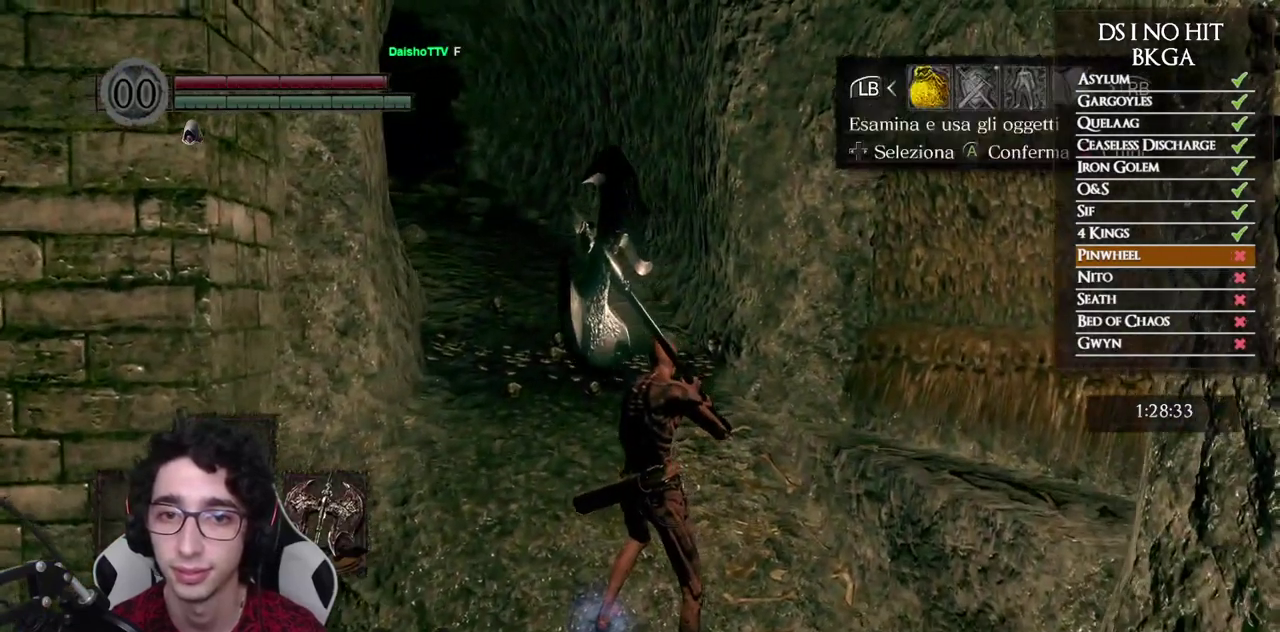
{"buttons": [], "left_stick": "center", "right_stick": "center", "events": [[133, "right_stick", "center"], [283, "DPAD_RIGHT", "down"], [350, "DPAD_RIGHT", "up"], [383, "A", "down"], [450, "A", "up"]]}
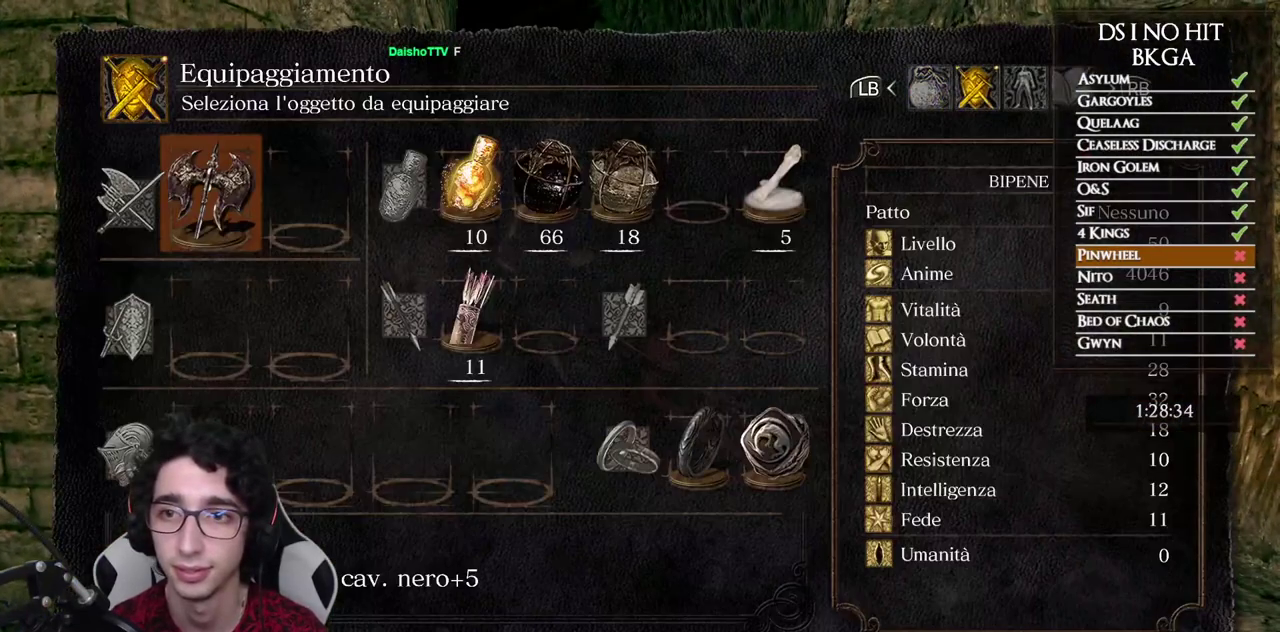
{"buttons": [], "left_stick": "center", "right_stick": "center", "events": [[283, "DPAD_DOWN", "down"], [367, "DPAD_DOWN", "up"]]}
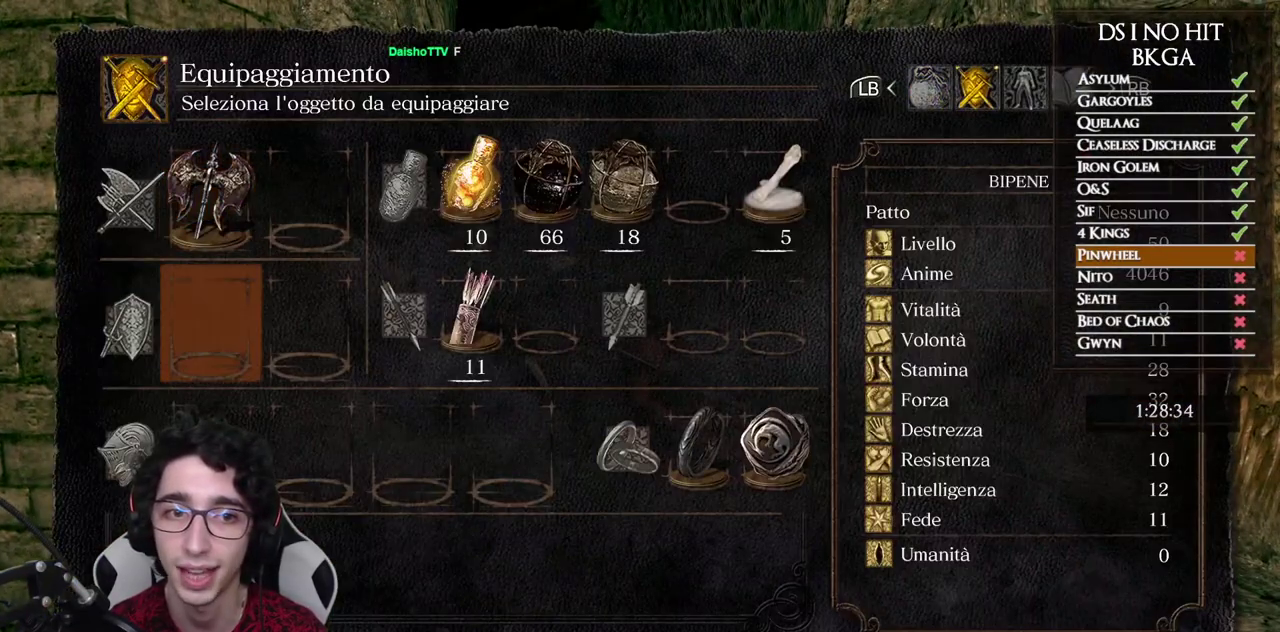
{"buttons": [], "left_stick": "center", "right_stick": "center", "events": [[100, "A", "down"], [150, "A", "up"]]}
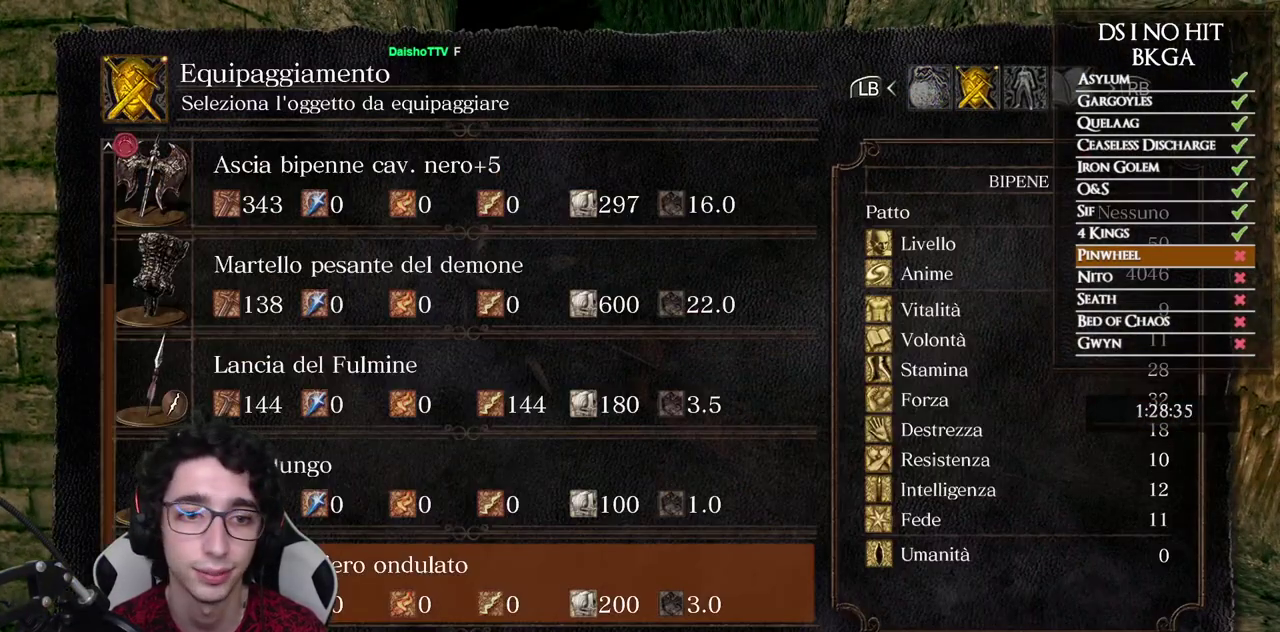
{"buttons": [], "left_stick": "center", "right_stick": "center", "events": [[100, "DPAD_UP", "down"], [183, "DPAD_UP", "up"], [333, "A", "down"], [417, "A", "up"]]}
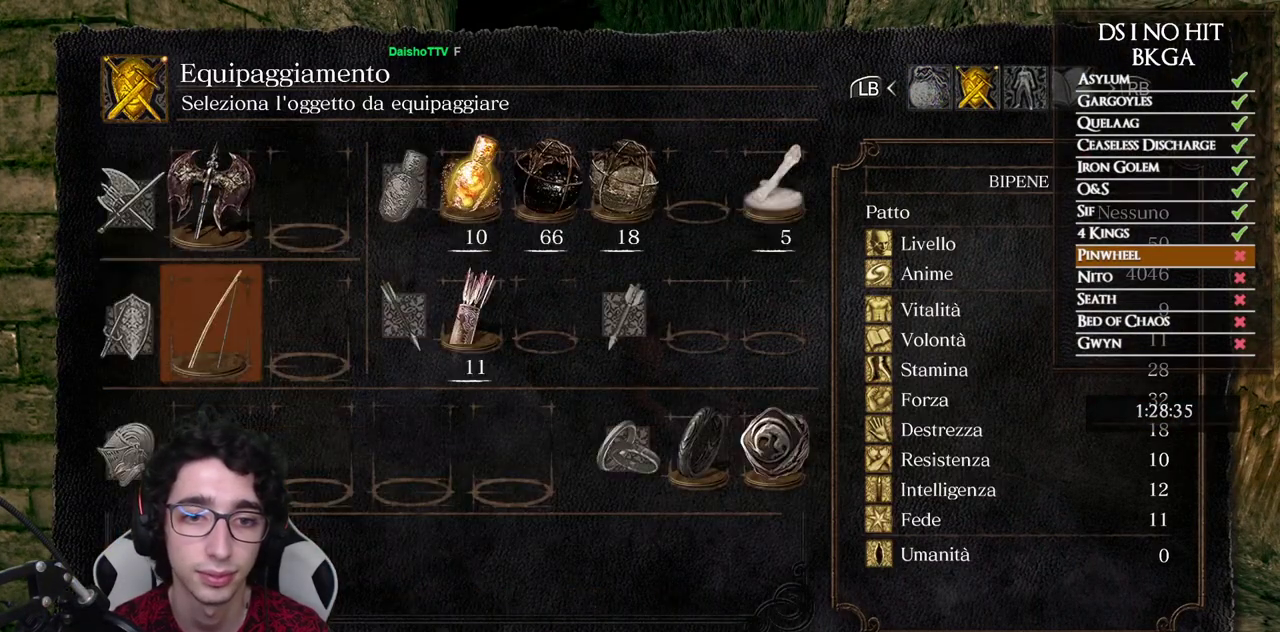
{"buttons": ["X"], "left_stick": "center", "right_stick": "center", "events": [[350, "DPAD_UP", "down"], [433, "DPAD_UP", "up"], [467, "X", "down"]]}
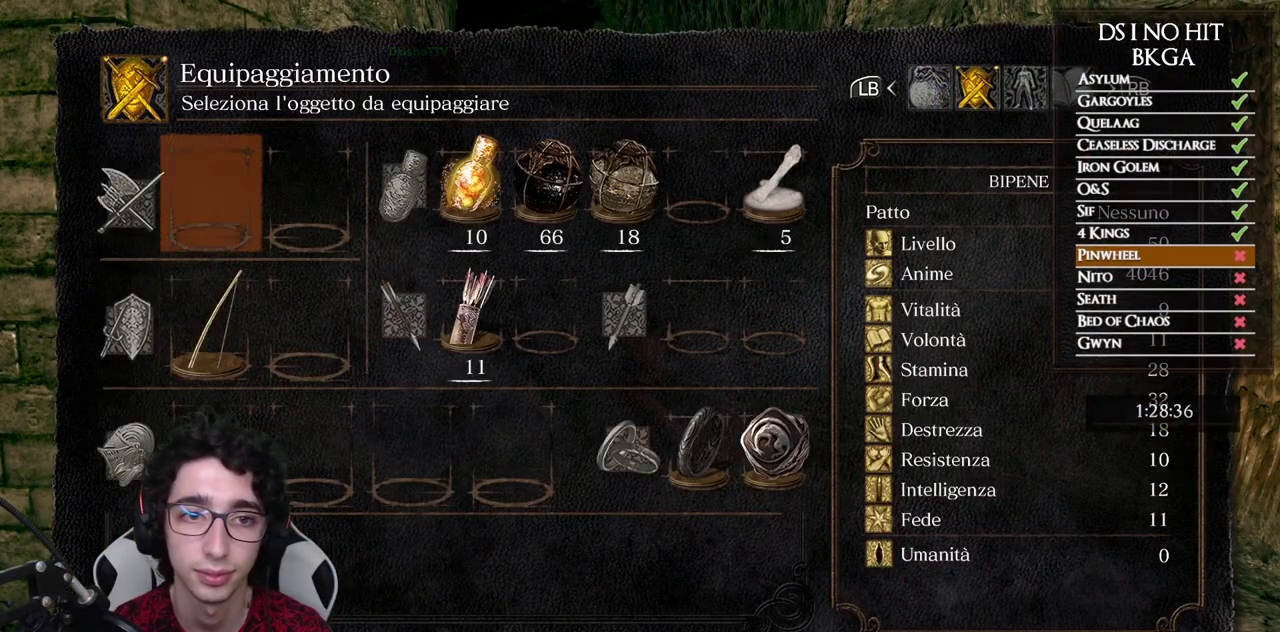
{"buttons": [], "left_stick": "center", "right_stick": "center", "events": [[33, "X", "up"]]}
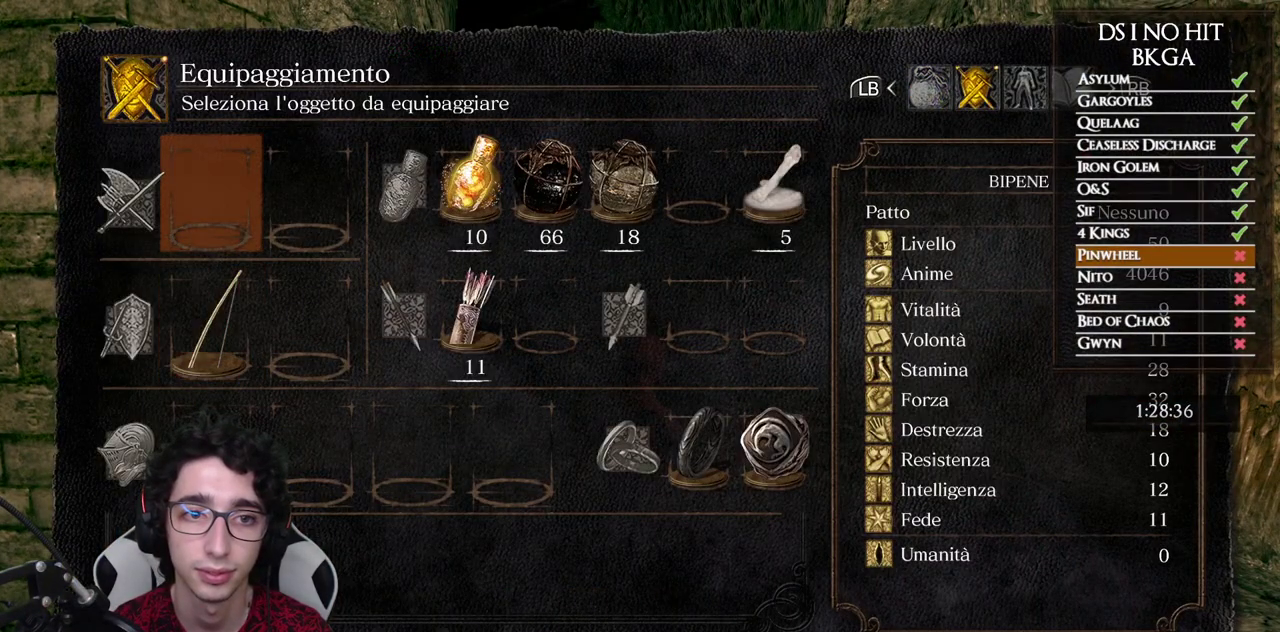
{"buttons": [], "left_stick": "center", "right_stick": "center", "events": [[117, "A", "down"], [167, "A", "up"]]}
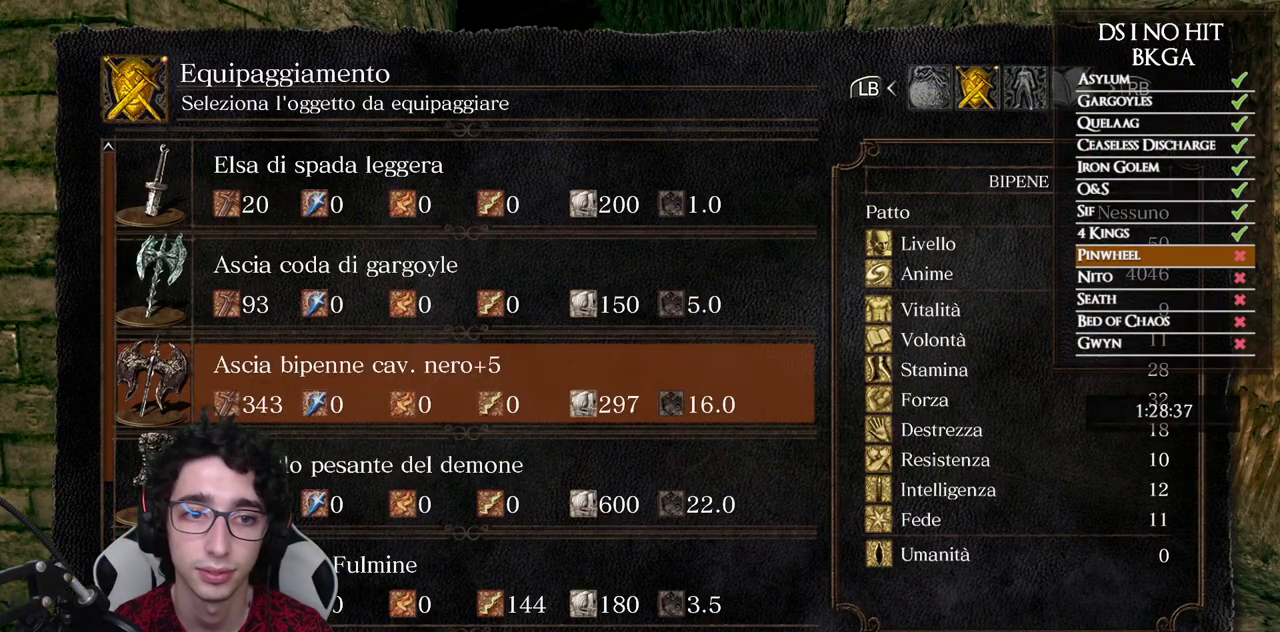
{"buttons": [], "left_stick": "left", "right_stick": "center", "events": [[100, "A", "down"], [150, "A", "up"], [317, "B", "down"], [333, "left_stick", "left"], [367, "B", "up"]]}
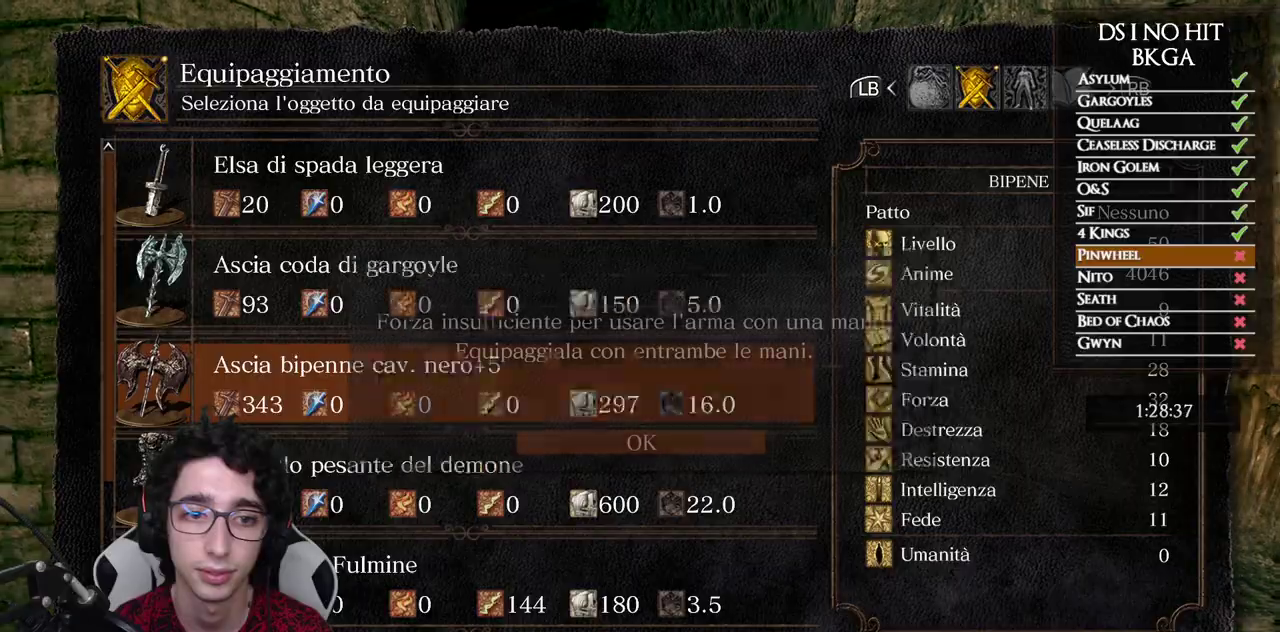
{"buttons": [], "left_stick": "left", "right_stick": "center", "events": [[17, "left_stick", "down-left"], [117, "left_stick", "left"], [283, "B", "down"], [350, "B", "up"], [433, "B", "down"], [500, "B", "up"]]}
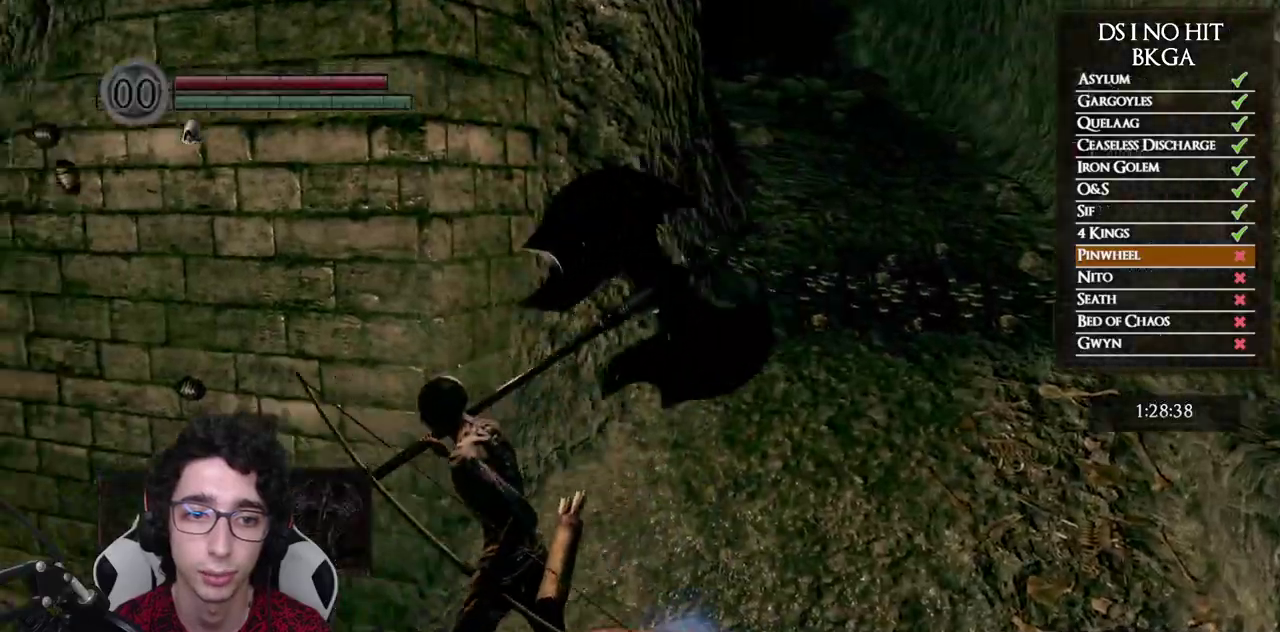
{"buttons": ["B", "Y"], "left_stick": "left", "right_stick": "center", "events": [[167, "left_stick", "up-left"], [400, "B", "down"], [417, "left_stick", "left"], [450, "Y", "down"]]}
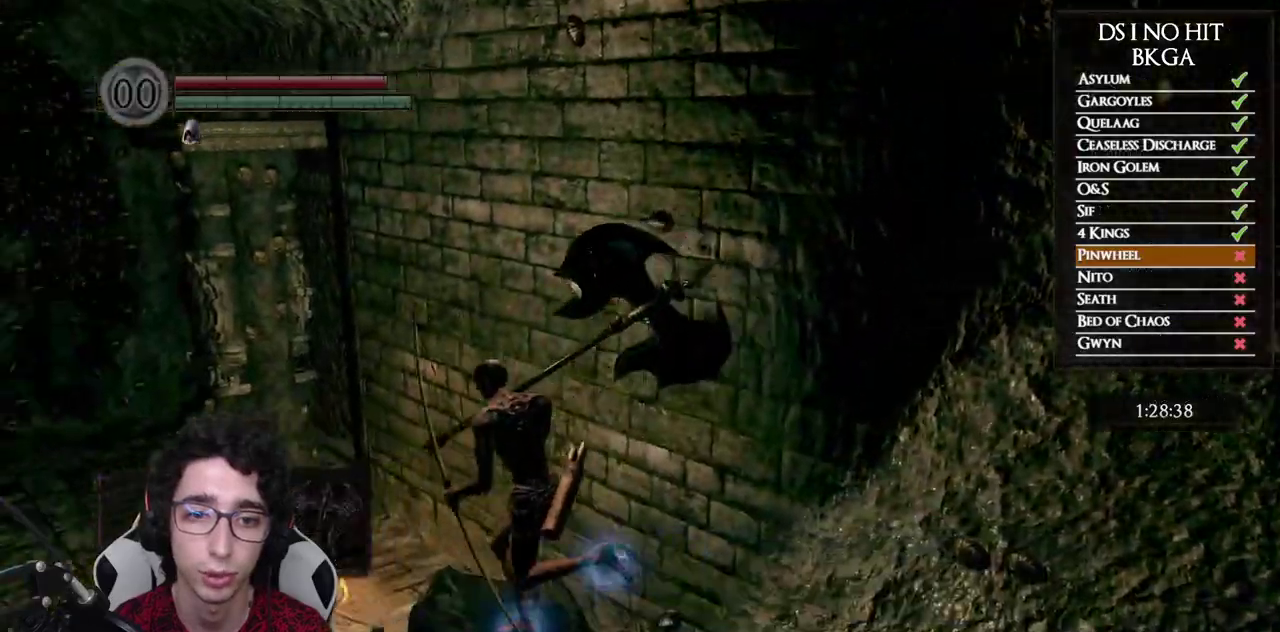
{"buttons": [], "left_stick": "up-left", "right_stick": "center", "events": [[33, "Y", "up"], [300, "left_stick", "up-left"], [450, "B", "up"]]}
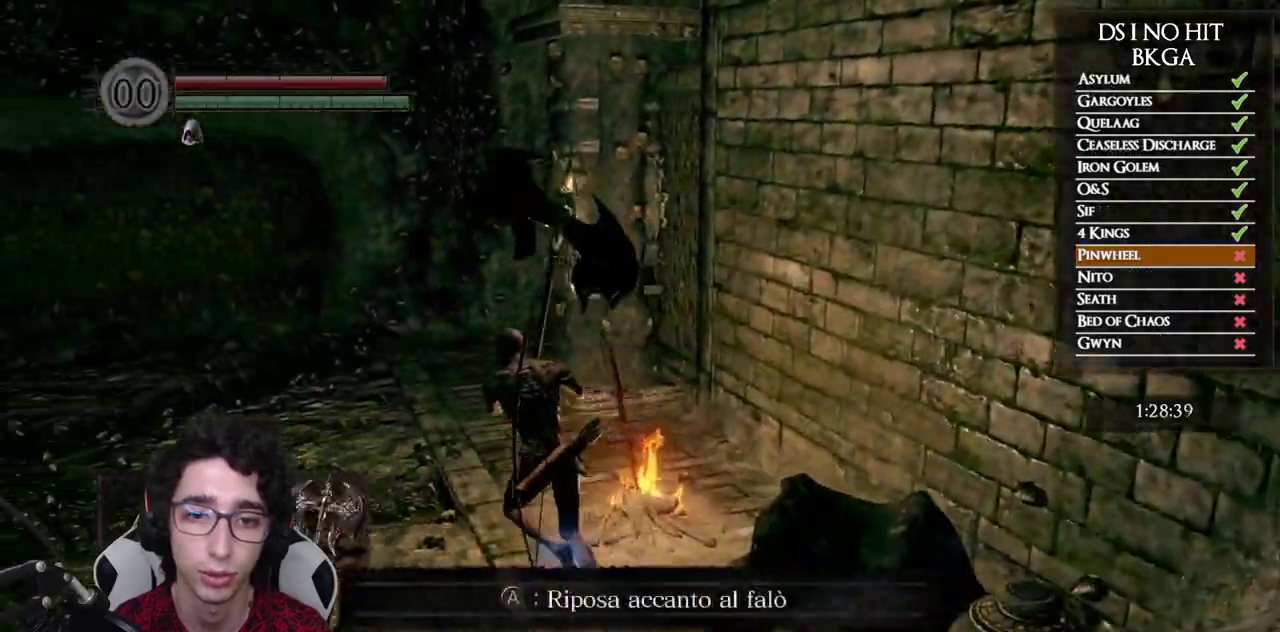
{"buttons": [], "left_stick": "center", "right_stick": "right", "events": [[17, "B", "down"], [83, "B", "up"], [167, "B", "down"], [217, "B", "up"], [367, "right_stick", "right"], [467, "left_stick", "center"]]}
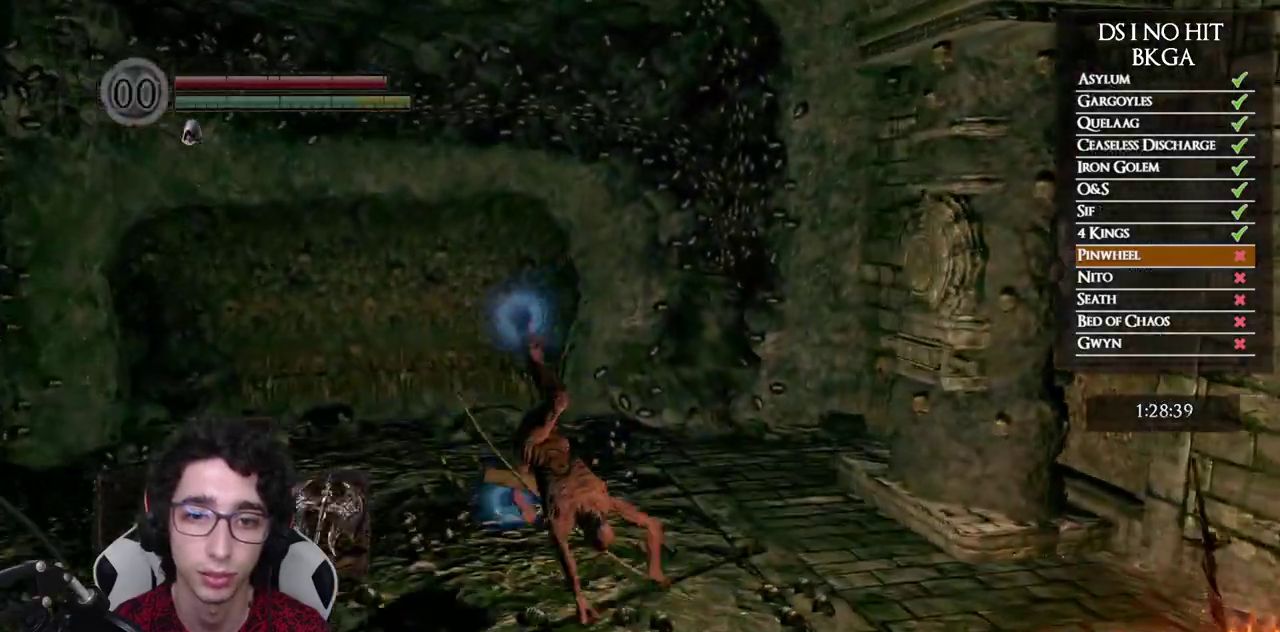
{"buttons": [], "left_stick": "right", "right_stick": "center", "events": [[133, "left_stick", "down-right"], [250, "left_stick", "right"], [333, "right_stick", "center"], [400, "B", "down"], [467, "B", "up"]]}
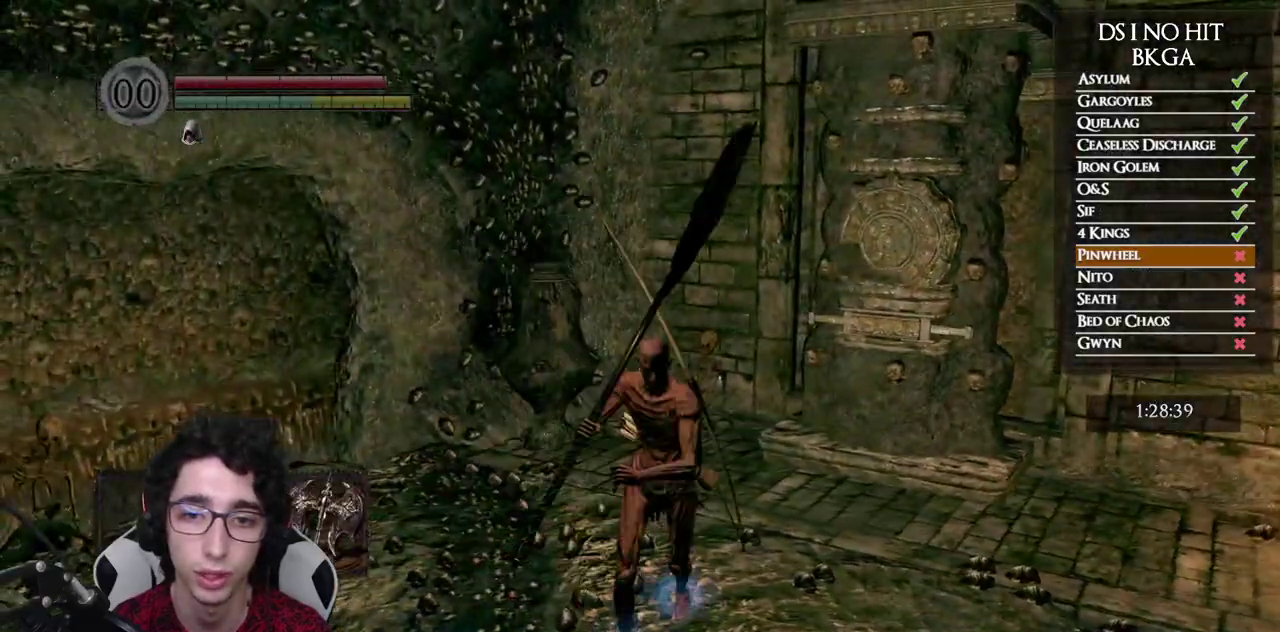
{"buttons": [], "left_stick": "right", "right_stick": "right", "events": [[33, "B", "down"], [100, "B", "up"], [233, "right_stick", "down-right"], [417, "right_stick", "right"]]}
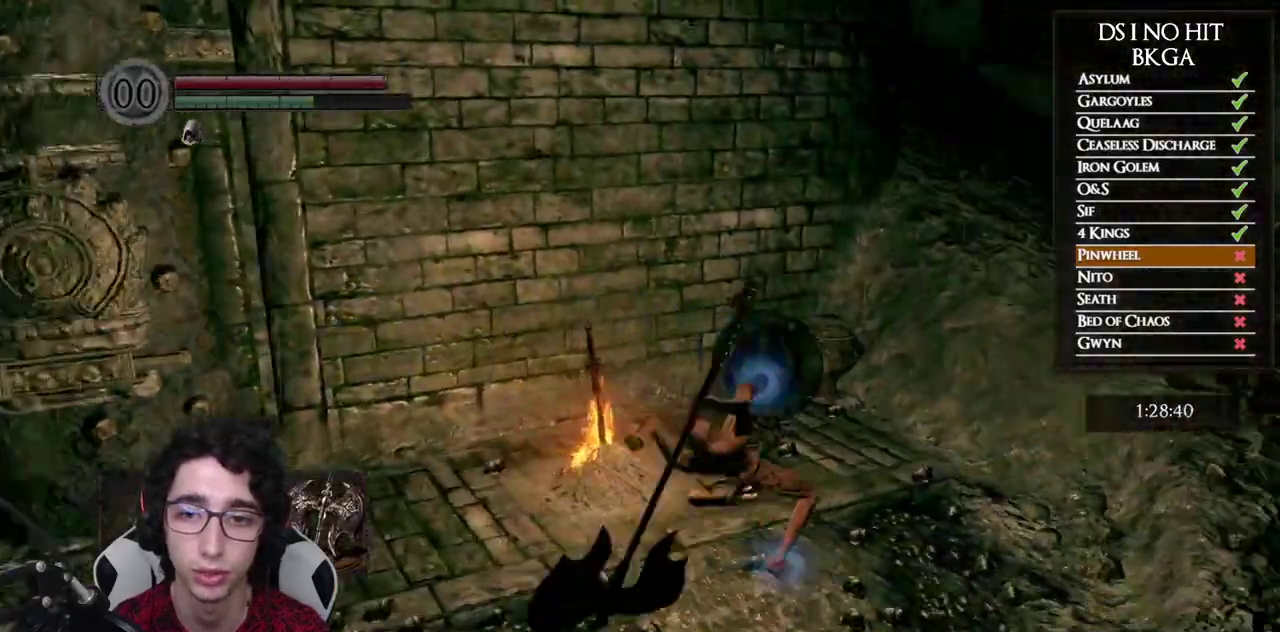
{"buttons": ["B"], "left_stick": "right", "right_stick": "center", "events": [[67, "right_stick", "center"], [117, "B", "down"], [150, "left_stick", "up-right"], [433, "left_stick", "right"]]}
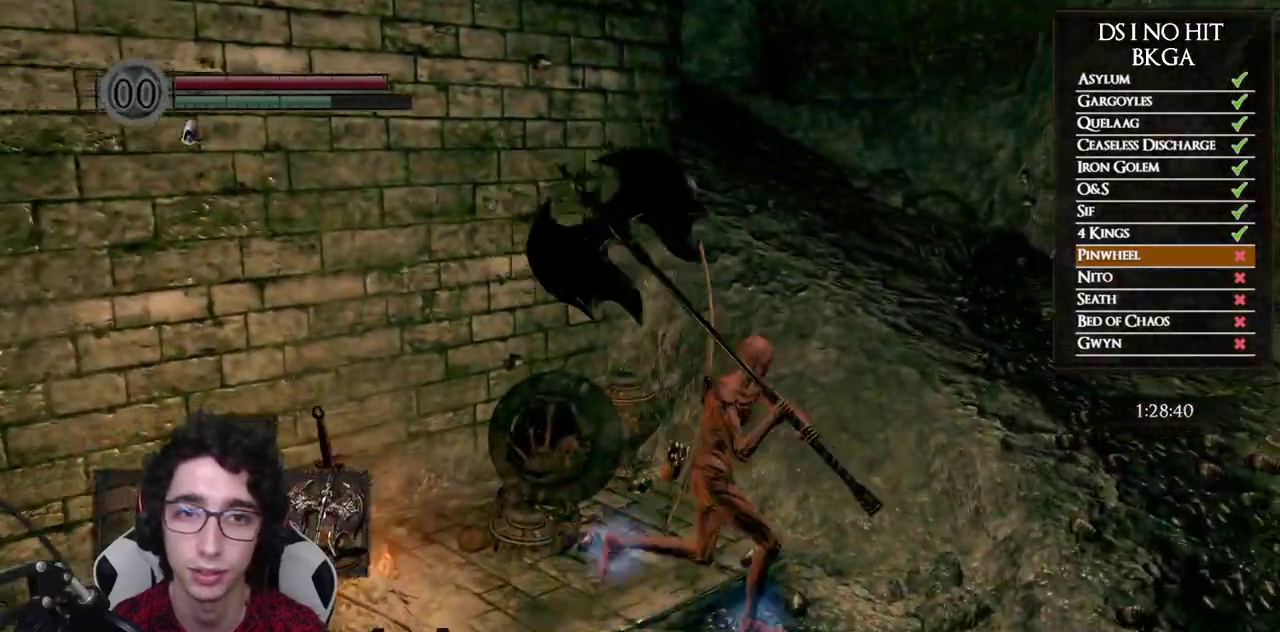
{"buttons": ["B"], "left_stick": "up", "right_stick": "center", "events": [[333, "DPAD_LEFT", "down"], [350, "left_stick", "up-right"], [433, "DPAD_LEFT", "up"], [483, "left_stick", "up"]]}
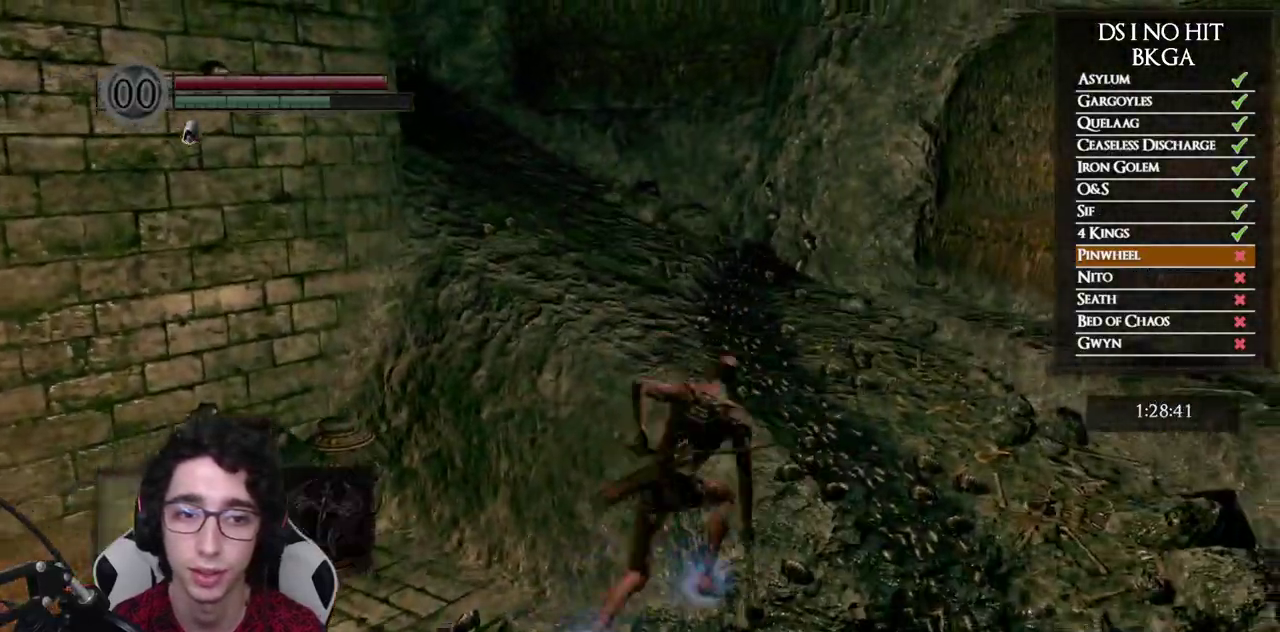
{"buttons": ["DPAD_LEFT"], "left_stick": "right", "right_stick": "center", "events": [[383, "left_stick", "right"], [400, "B", "up"], [500, "DPAD_LEFT", "down"]]}
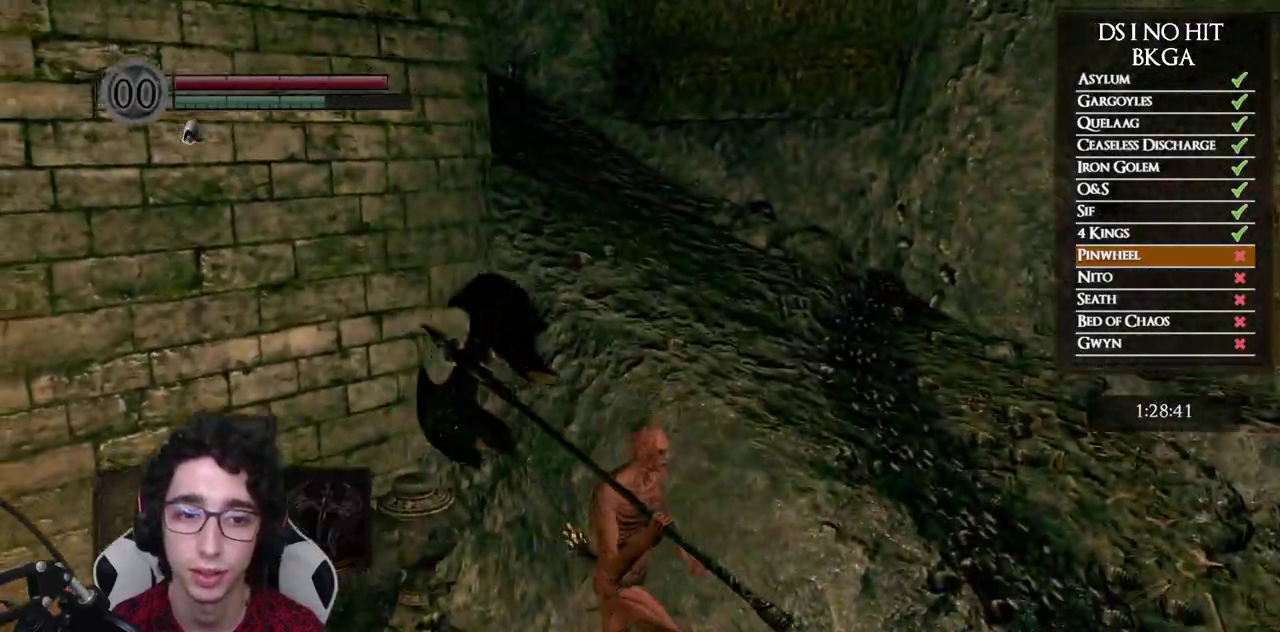
{"buttons": [], "left_stick": "down-right", "right_stick": "center", "events": [[133, "DPAD_LEFT", "up"], [217, "left_stick", "down-right"], [217, "right_stick", "left"], [400, "right_stick", "center"]]}
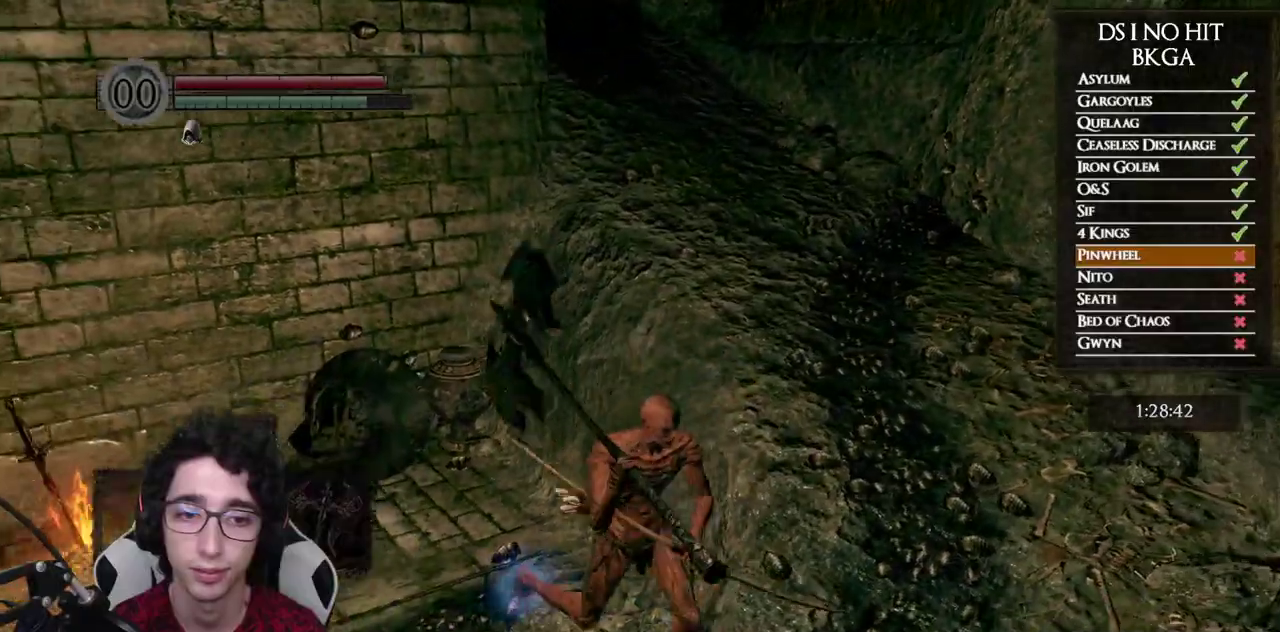
{"buttons": ["B"], "left_stick": "up-right", "right_stick": "center", "events": [[167, "right_stick", "left"], [250, "left_stick", "right"], [300, "right_stick", "center"], [417, "B", "down"], [500, "left_stick", "up-right"]]}
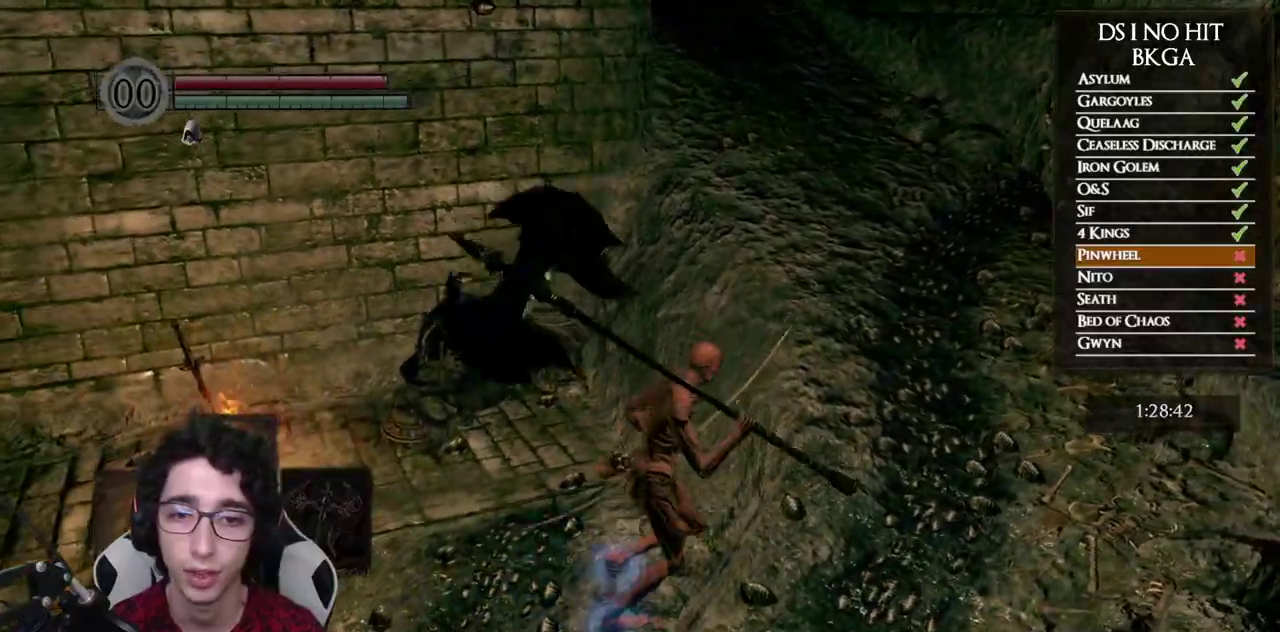
{"buttons": ["B"], "left_stick": "right", "right_stick": "center", "events": [[233, "L1", "down"], [333, "L1", "up"], [367, "left_stick", "right"]]}
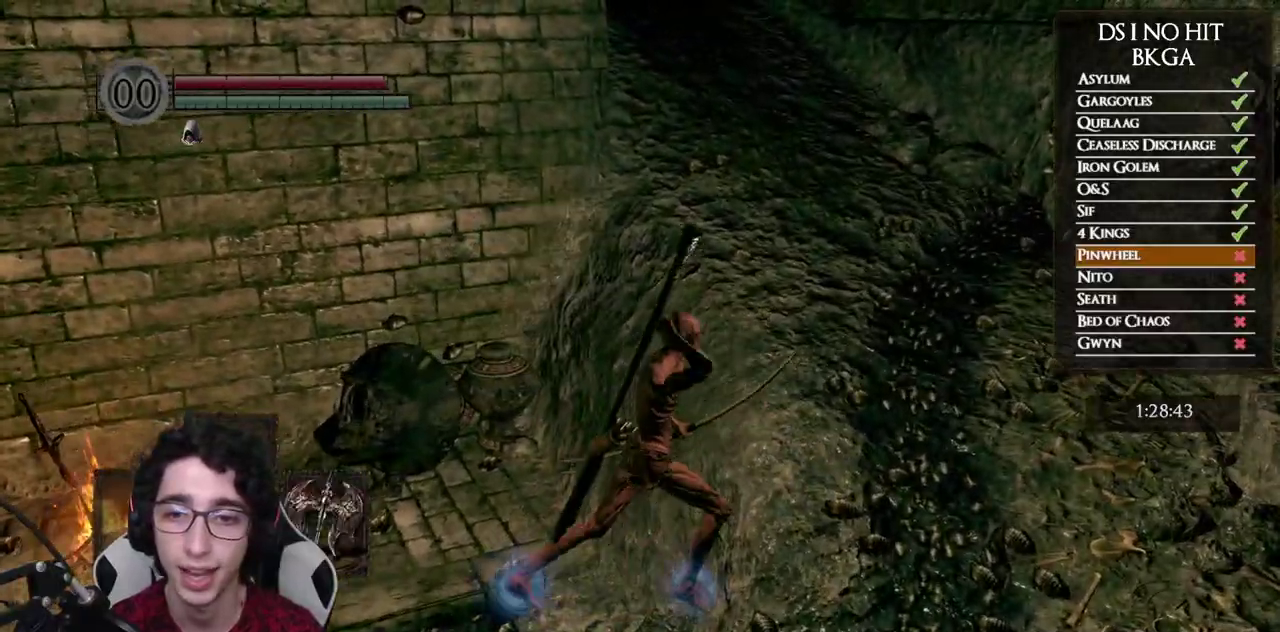
{"buttons": ["B"], "left_stick": "down", "right_stick": "center", "events": [[17, "B", "up"], [33, "left_stick", "center"], [217, "left_stick", "down"], [250, "right_stick", "up-right"], [383, "right_stick", "center"], [417, "B", "down"]]}
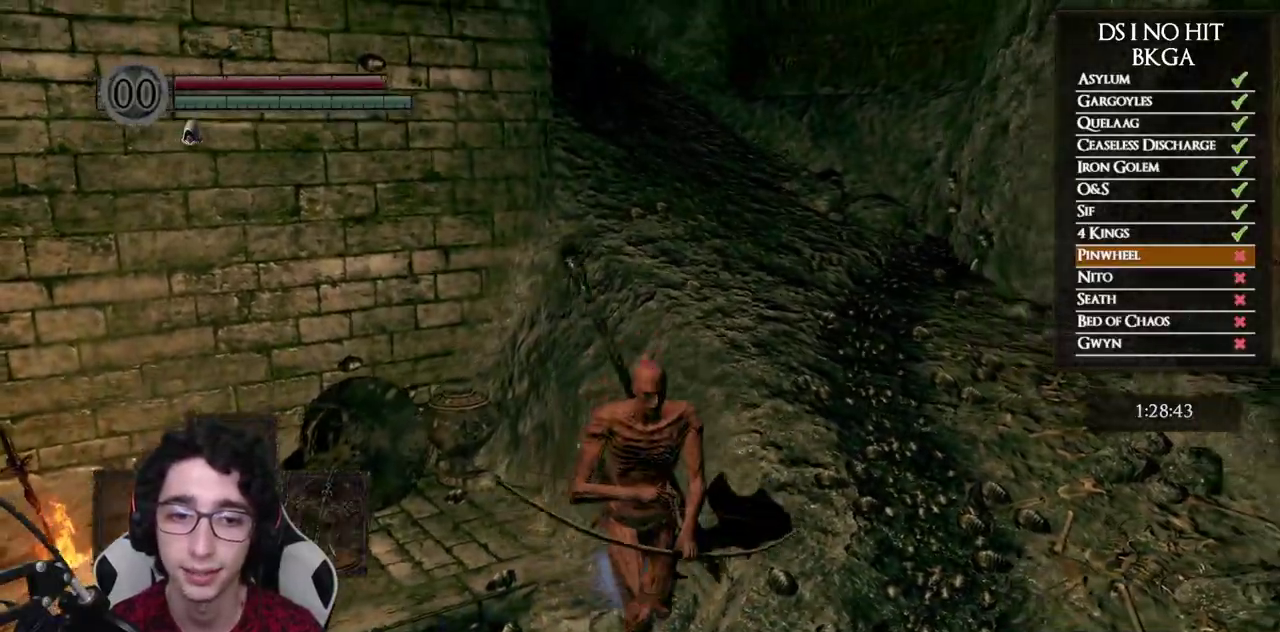
{"buttons": ["B"], "left_stick": "right", "right_stick": "center", "events": [[317, "left_stick", "down-right"], [383, "left_stick", "right"]]}
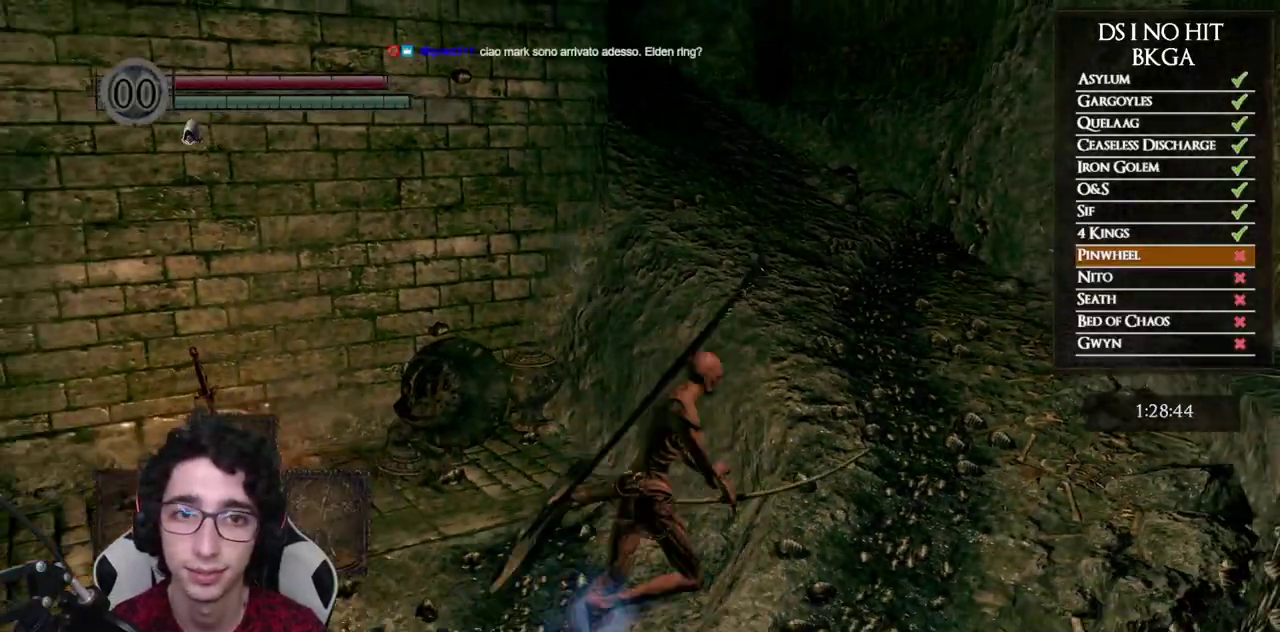
{"buttons": ["B"], "left_stick": "down-right", "right_stick": "center", "events": [[67, "left_stick", "up-right"], [217, "left_stick", "down-right"], [300, "left_stick", "down"], [500, "left_stick", "down-right"]]}
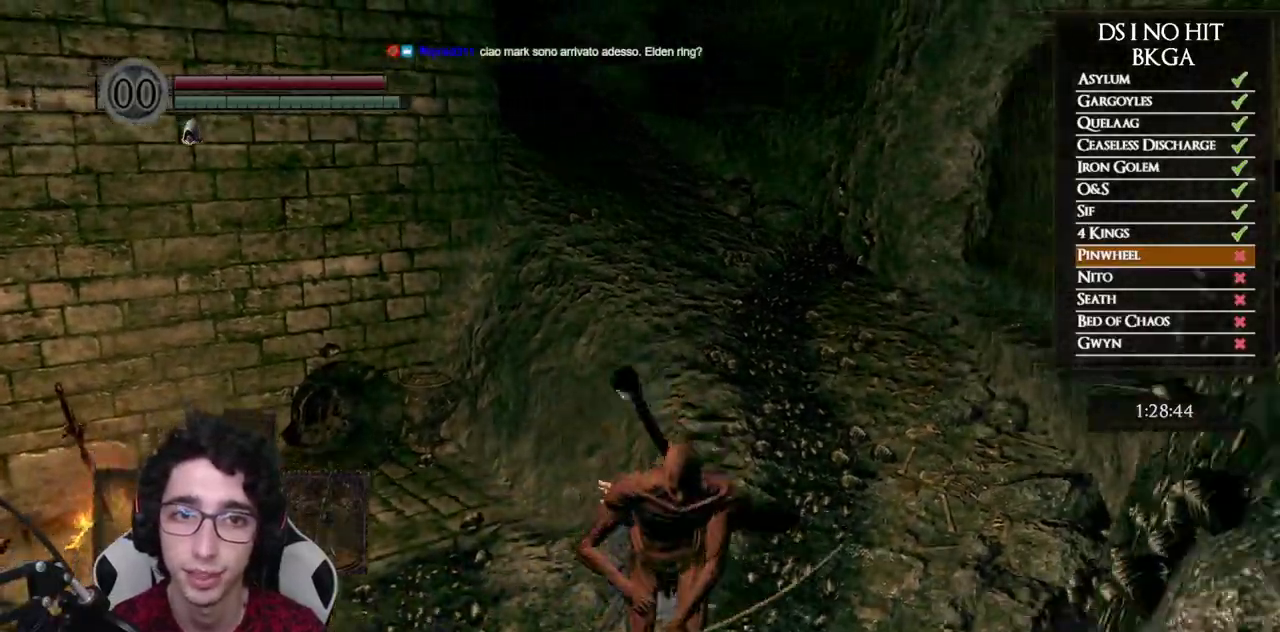
{"buttons": ["B"], "left_stick": "up", "right_stick": "center", "events": [[50, "left_stick", "right"], [133, "left_stick", "up-right"], [233, "left_stick", "center"], [433, "left_stick", "up"]]}
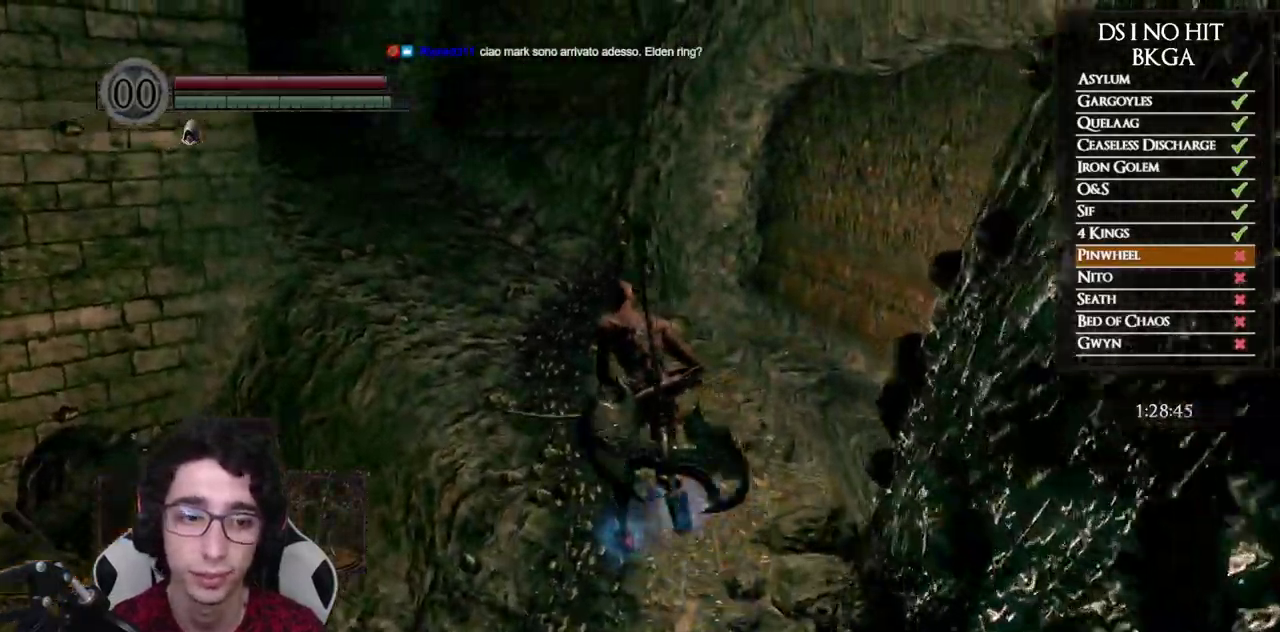
{"buttons": ["B"], "left_stick": "up", "right_stick": "center", "events": []}
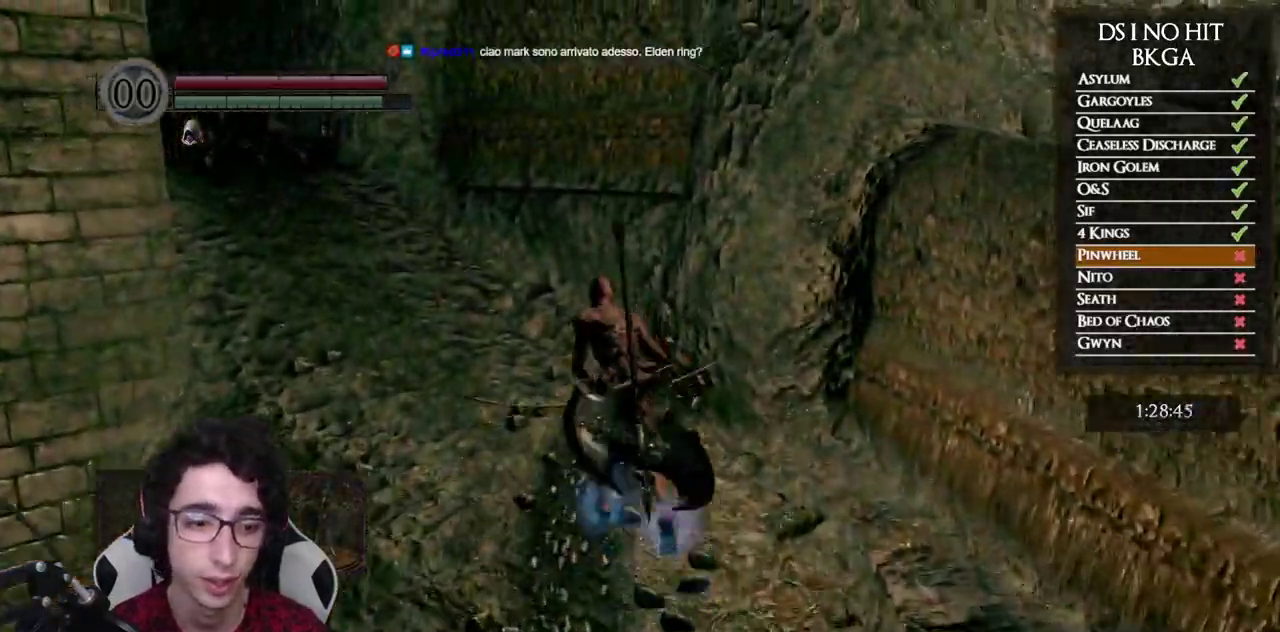
{"buttons": ["B"], "left_stick": "up-left", "right_stick": "center", "events": [[233, "left_stick", "center"], [500, "left_stick", "up-left"]]}